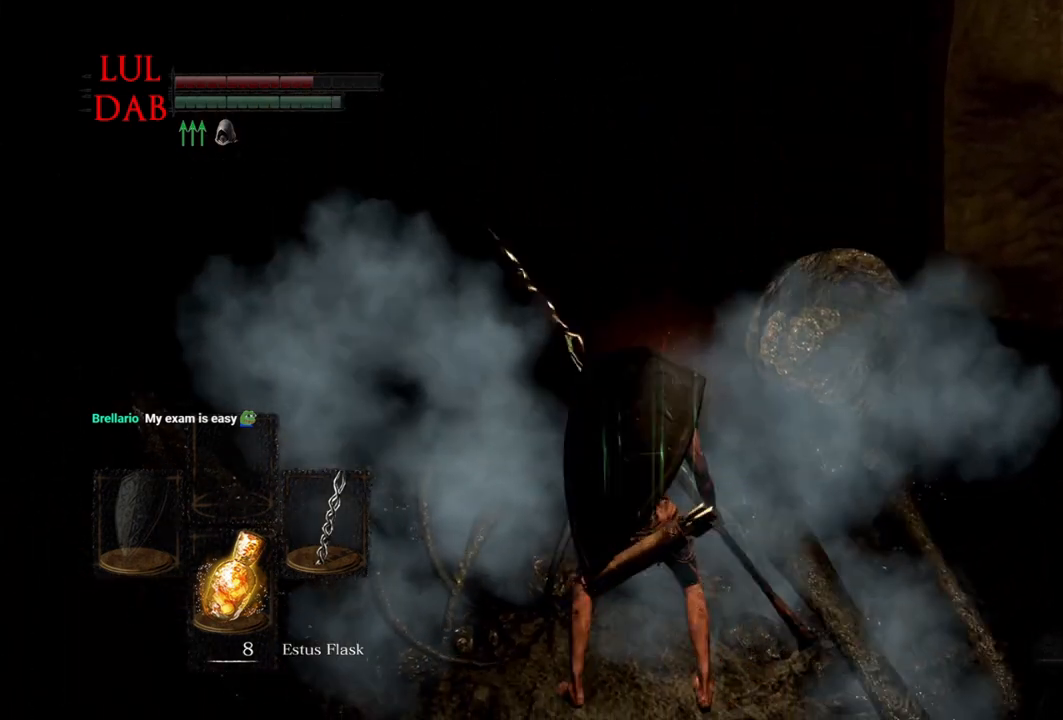
Gameplay with a controller (PlayStation layout); each line is a JSON object with the inputs held at the frame after it (dt_ms = milliseconds from this image to that frame). "events" lists button and stick changes between this image and that frame as [ms after this image, input, new state], when the widget could be followed in between.
{"dt_ms": 500, "buttons": ["CROSS"], "left_stick": "up", "right_stick": "center", "events": [[283, "CROSS", "down"], [400, "CROSS", "up"], [500, "CROSS", "down"]]}
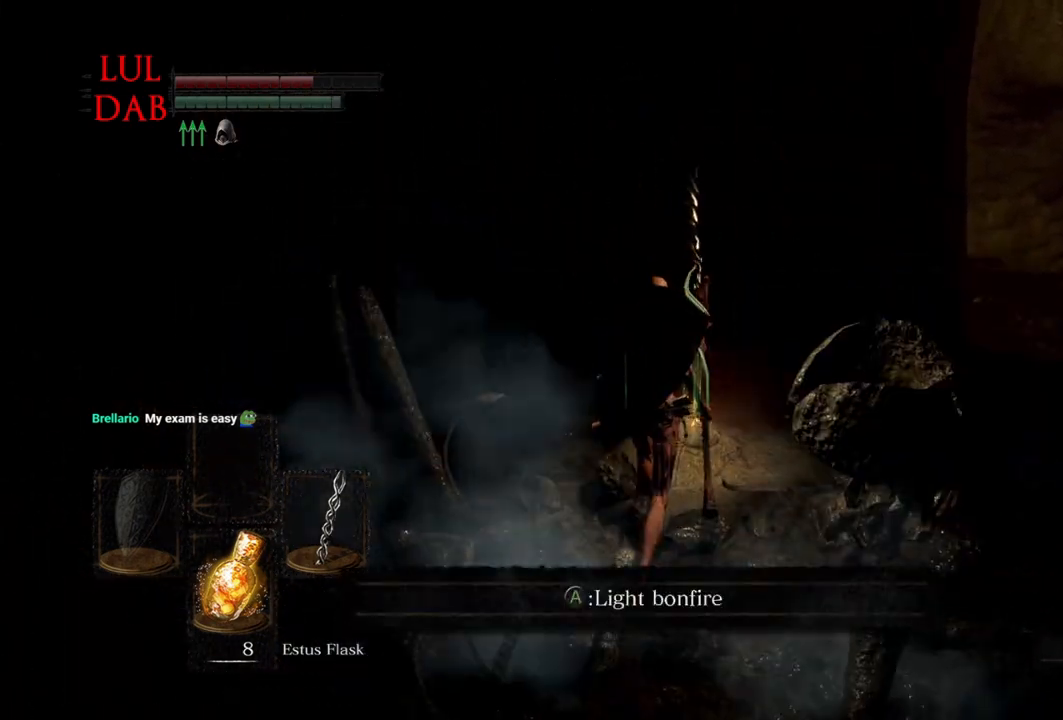
{"dt_ms": 500, "buttons": [], "left_stick": "center", "right_stick": "center", "events": [[83, "CROSS", "up"], [100, "left_stick", "center"], [167, "CROSS", "down"], [267, "CROSS", "up"], [367, "CROSS", "down"], [467, "CROSS", "up"]]}
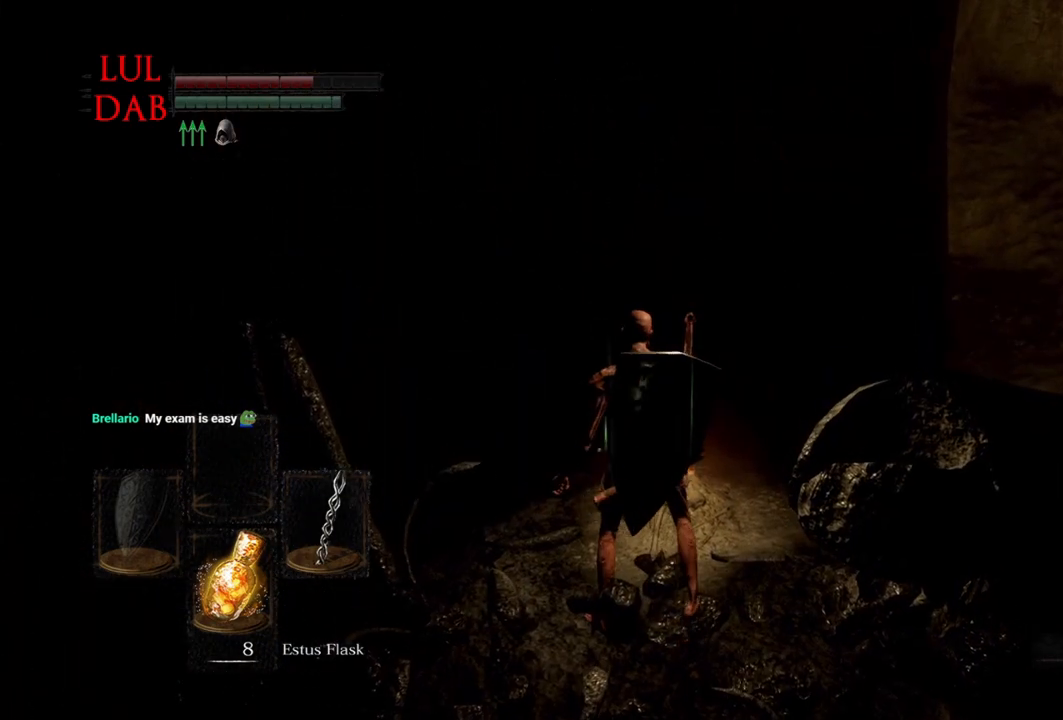
{"dt_ms": 500, "buttons": [], "left_stick": "center", "right_stick": "center", "events": []}
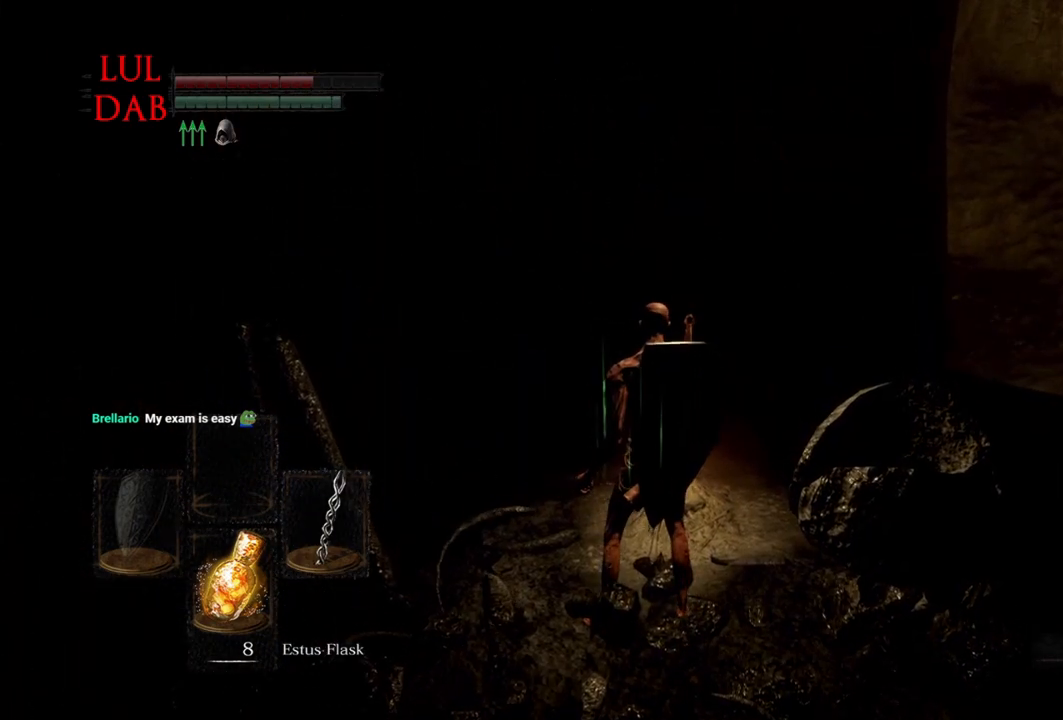
{"dt_ms": 500, "buttons": [], "left_stick": "center", "right_stick": "center", "events": []}
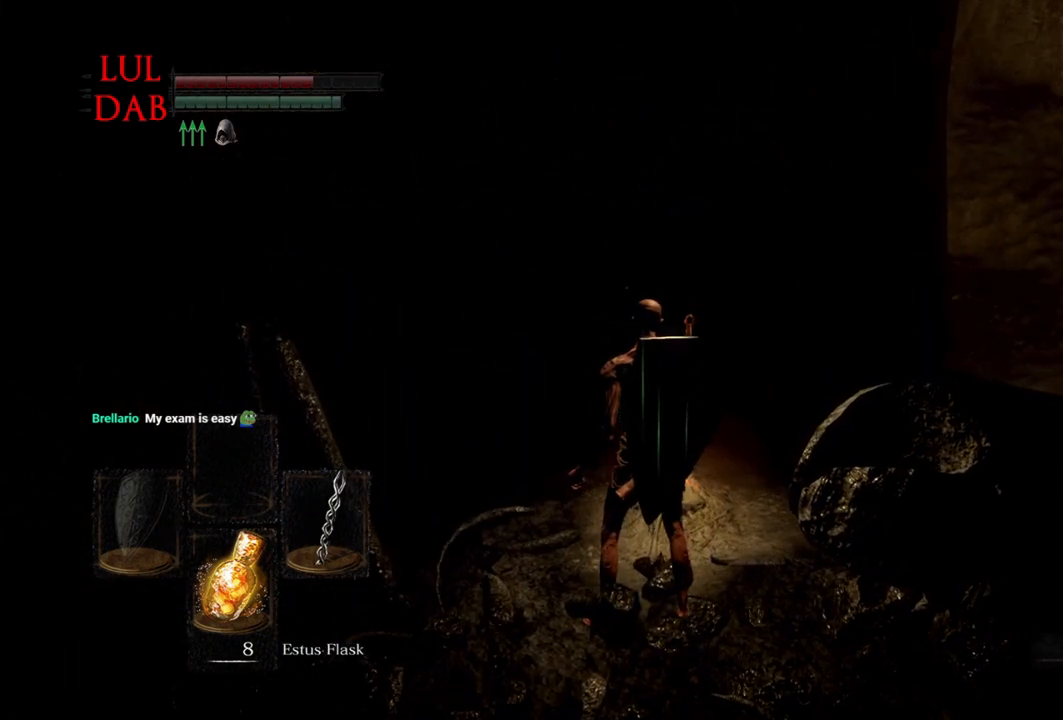
{"dt_ms": 500, "buttons": [], "left_stick": "center", "right_stick": "center", "events": []}
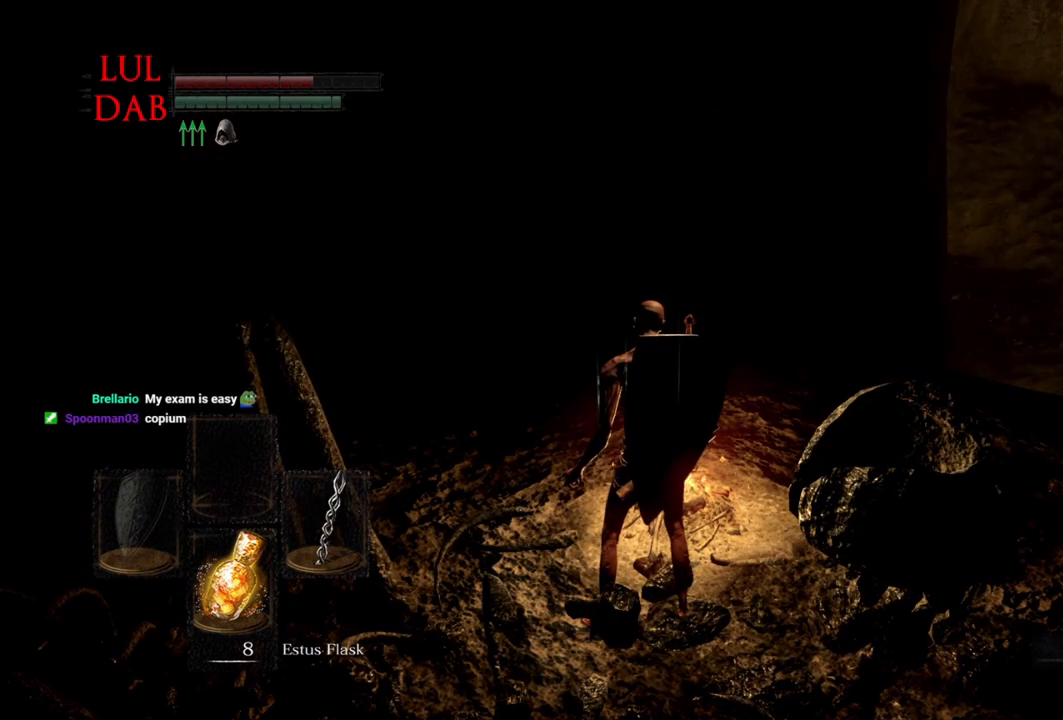
{"dt_ms": 500, "buttons": [], "left_stick": "center", "right_stick": "center", "events": []}
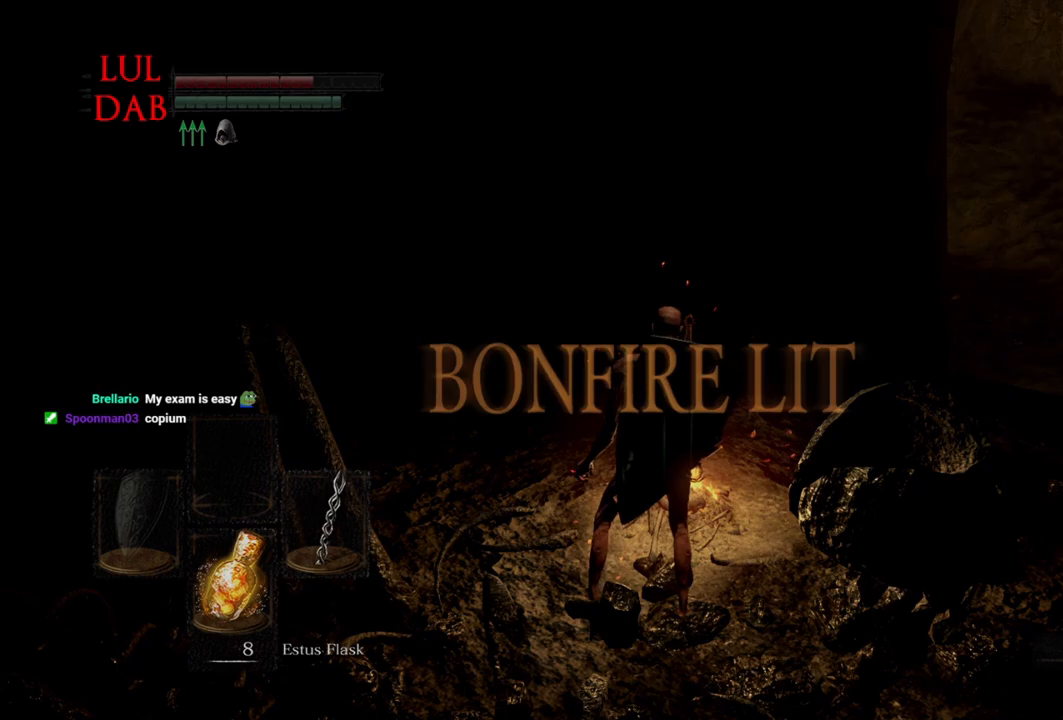
{"dt_ms": 500, "buttons": [], "left_stick": "center", "right_stick": "right", "events": [[450, "right_stick", "right"]]}
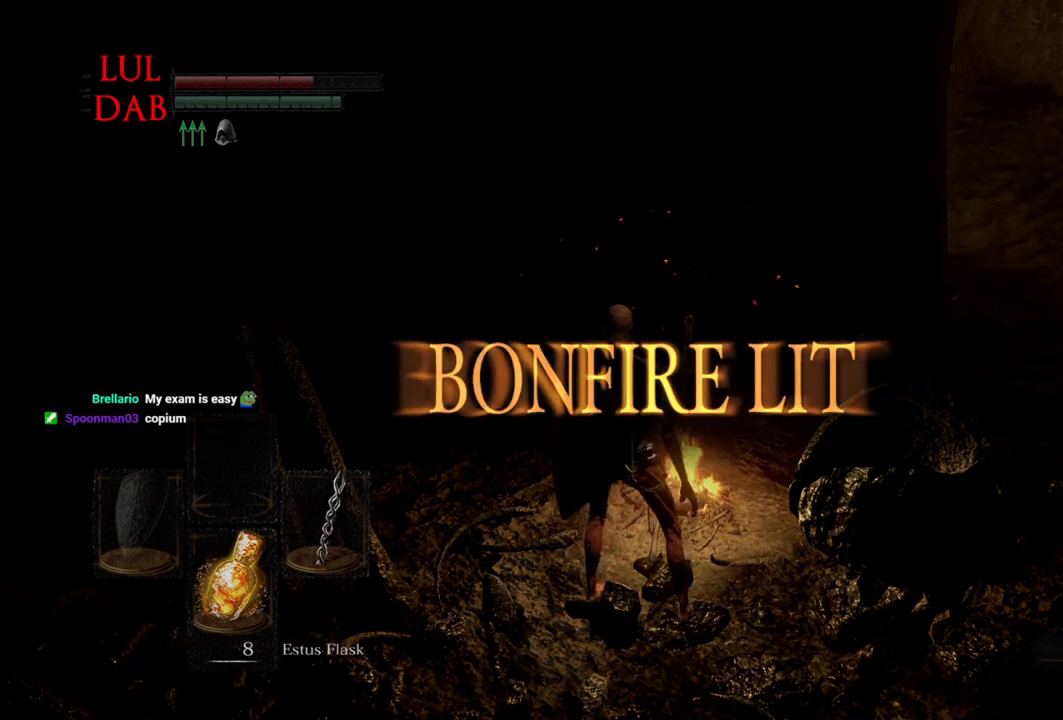
{"dt_ms": 500, "buttons": [], "left_stick": "center", "right_stick": "center", "events": [[500, "right_stick", "center"]]}
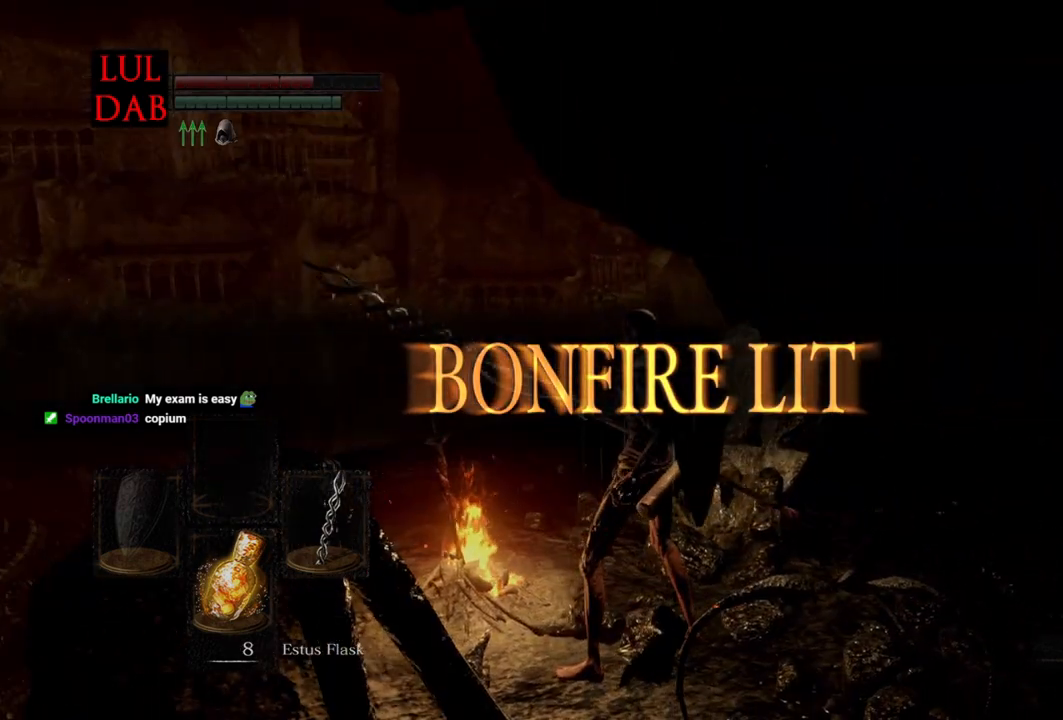
{"dt_ms": 500, "buttons": [], "left_stick": "center", "right_stick": "center", "events": [[133, "right_stick", "right"], [250, "CROSS", "down"], [350, "CROSS", "up"], [350, "right_stick", "center"]]}
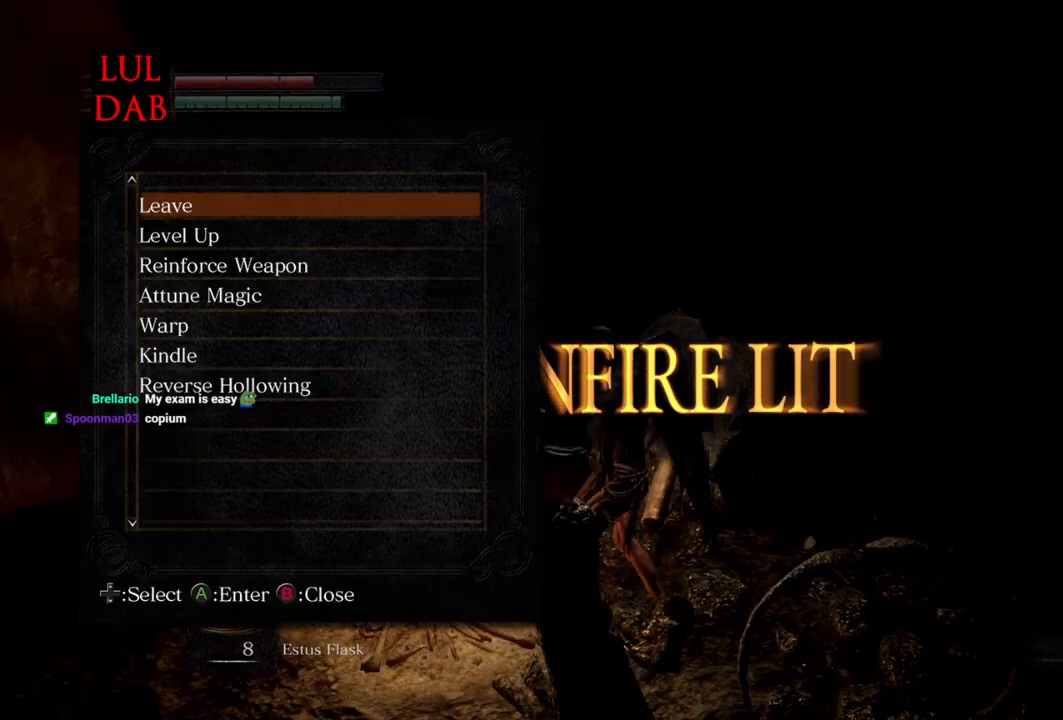
{"dt_ms": 500, "buttons": [], "left_stick": "center", "right_stick": "center", "events": [[83, "CROSS", "down"], [200, "CROSS", "up"]]}
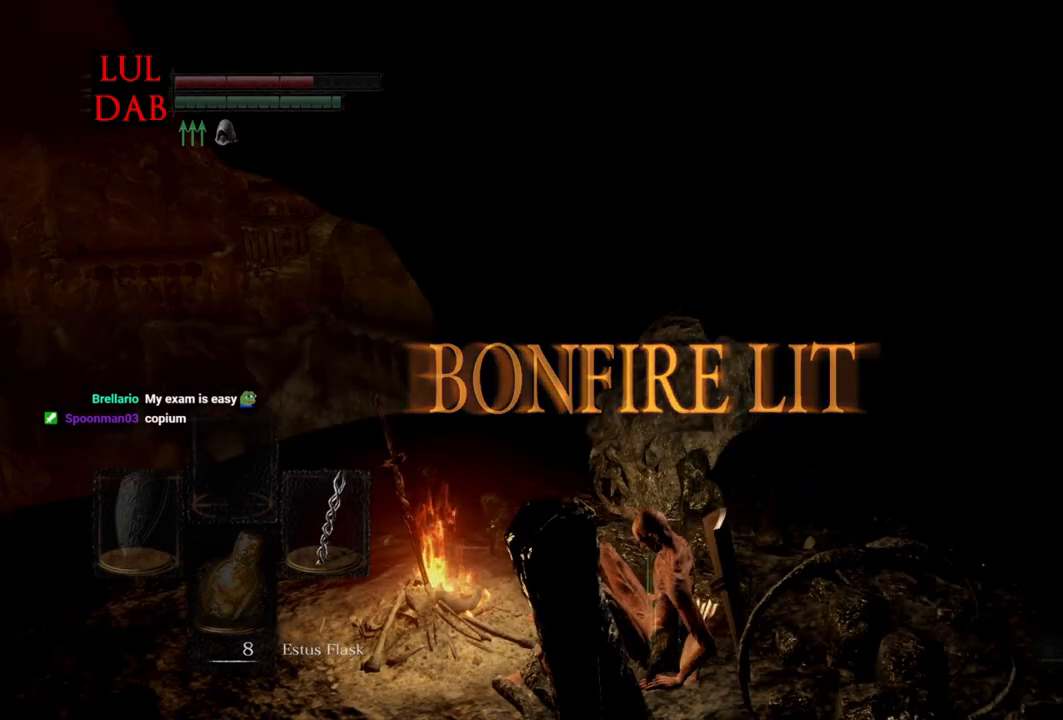
{"dt_ms": 500, "buttons": [], "left_stick": "center", "right_stick": "center", "events": [[217, "L1", "down"], [300, "L1", "up"]]}
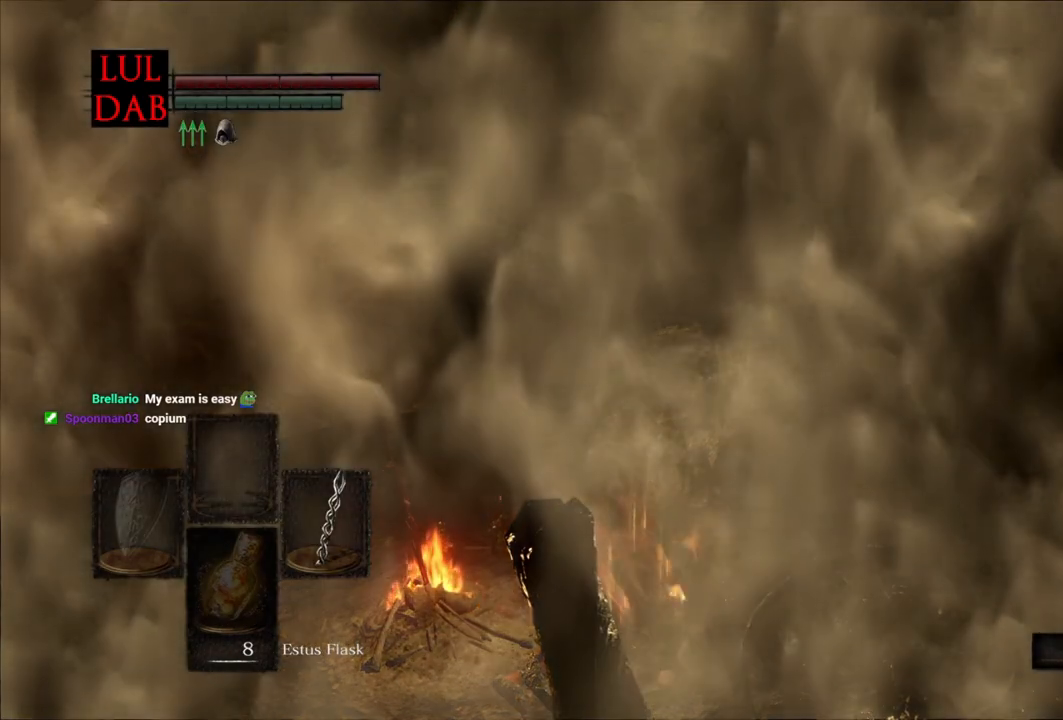
{"dt_ms": 500, "buttons": [], "left_stick": "center", "right_stick": "center", "events": []}
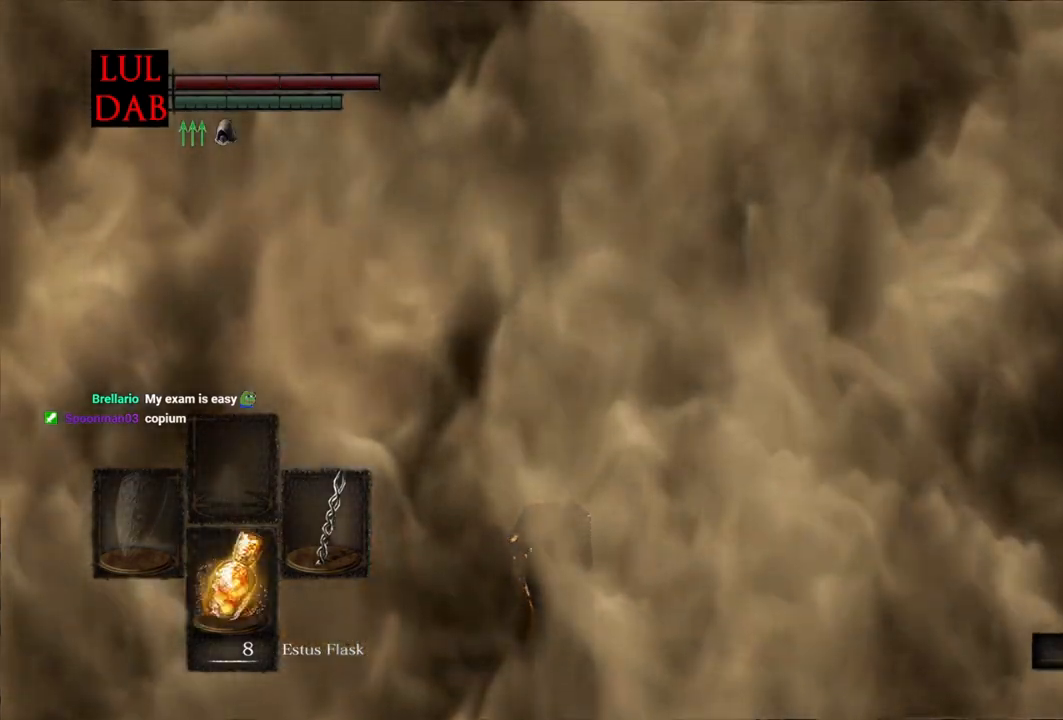
{"dt_ms": 1000, "buttons": [], "left_stick": "center", "right_stick": "center"}
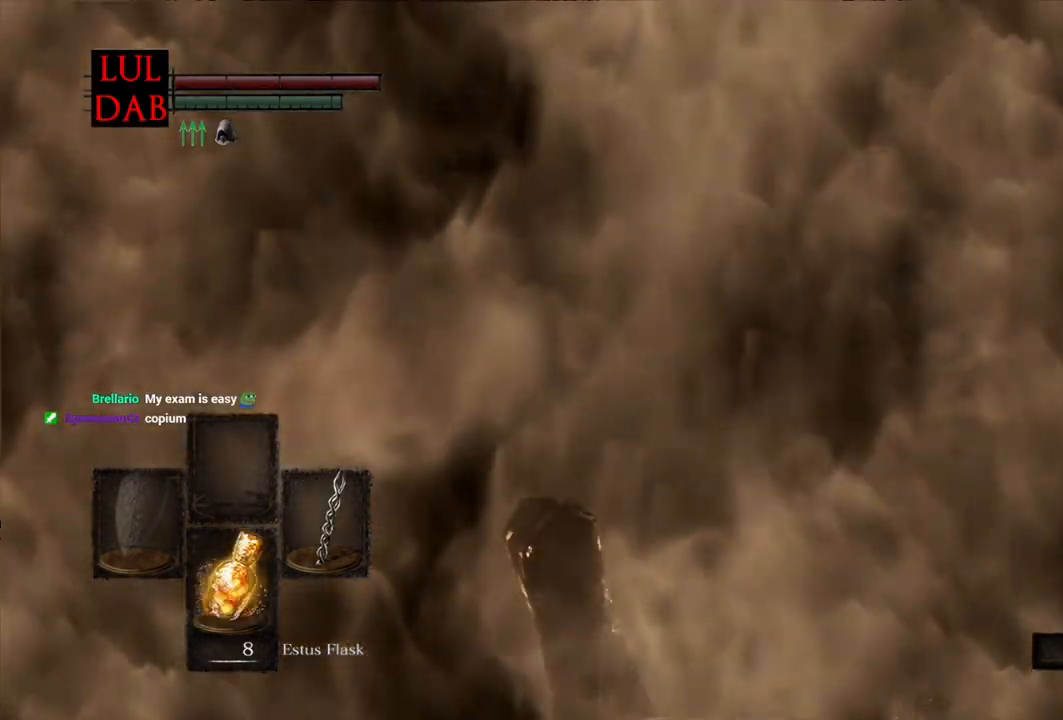
{"dt_ms": 500, "buttons": [], "left_stick": "center", "right_stick": "center", "events": [[167, "right_stick", "down-right"], [233, "right_stick", "center"]]}
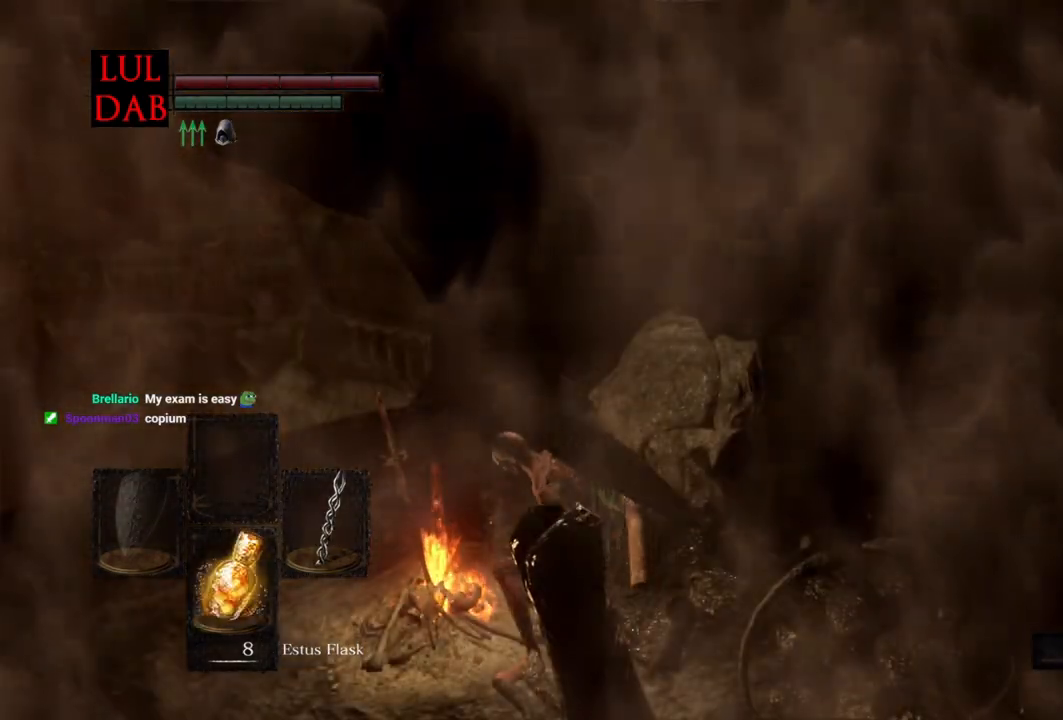
{"dt_ms": 500, "buttons": [], "left_stick": "up-right", "right_stick": "center", "events": [[100, "right_stick", "down-right"], [417, "left_stick", "up-right"], [500, "right_stick", "center"]]}
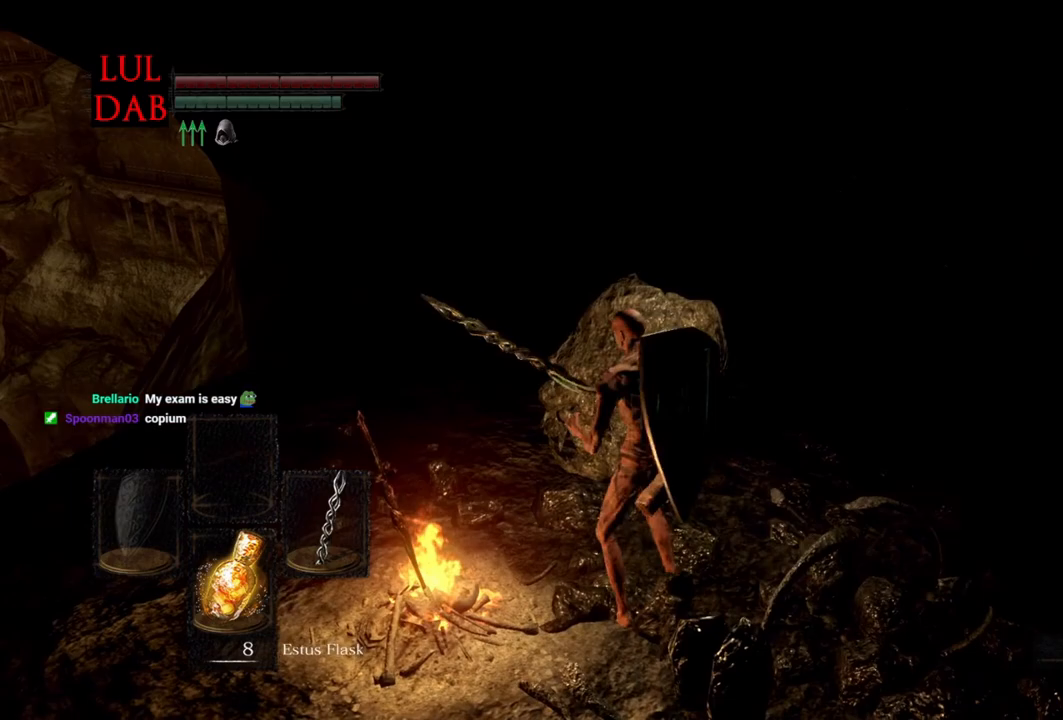
{"dt_ms": 500, "buttons": [], "left_stick": "up-right", "right_stick": "center", "events": []}
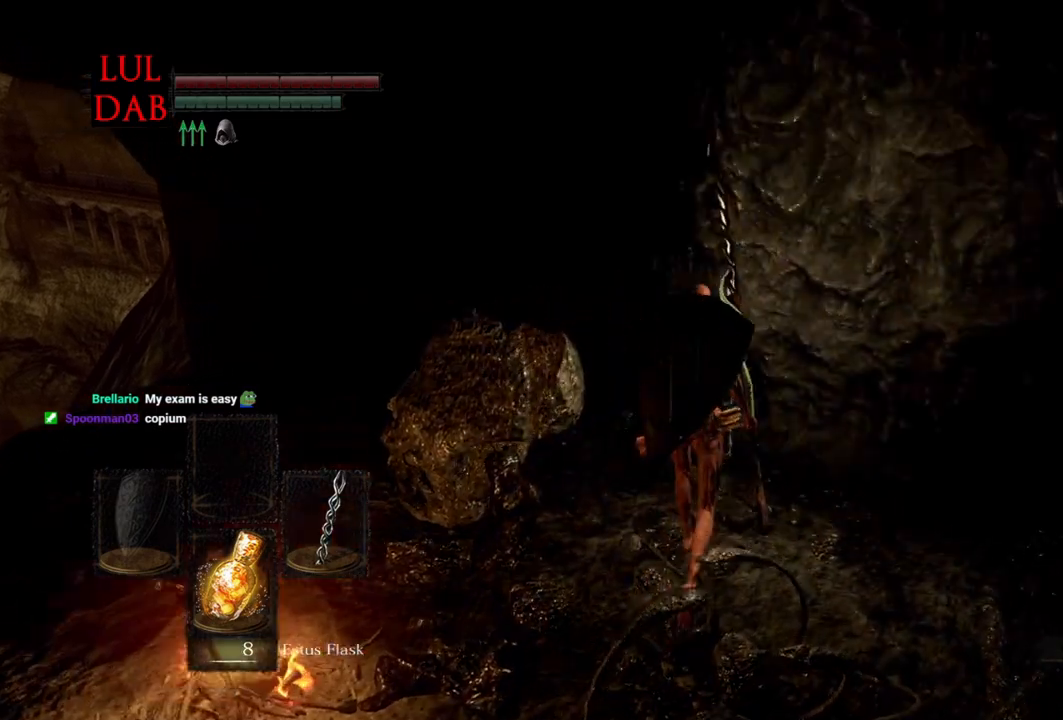
{"dt_ms": 500, "buttons": [], "left_stick": "up", "right_stick": "center", "events": [[117, "left_stick", "up"]]}
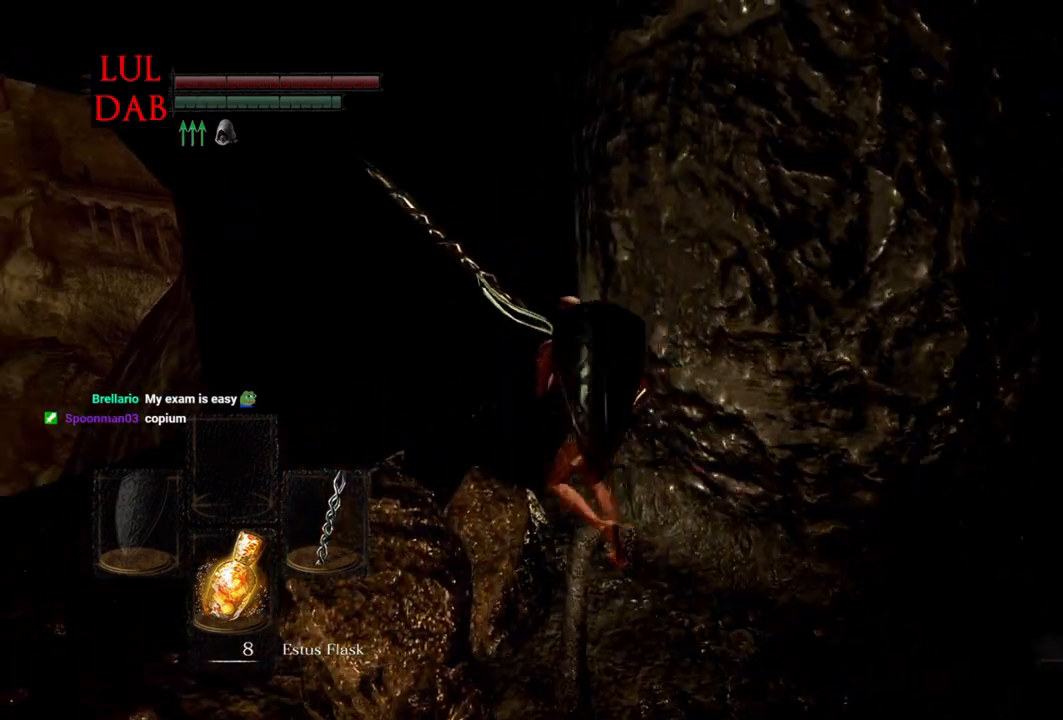
{"dt_ms": 500, "buttons": [], "left_stick": "up", "right_stick": "right", "events": [[83, "right_stick", "right"]]}
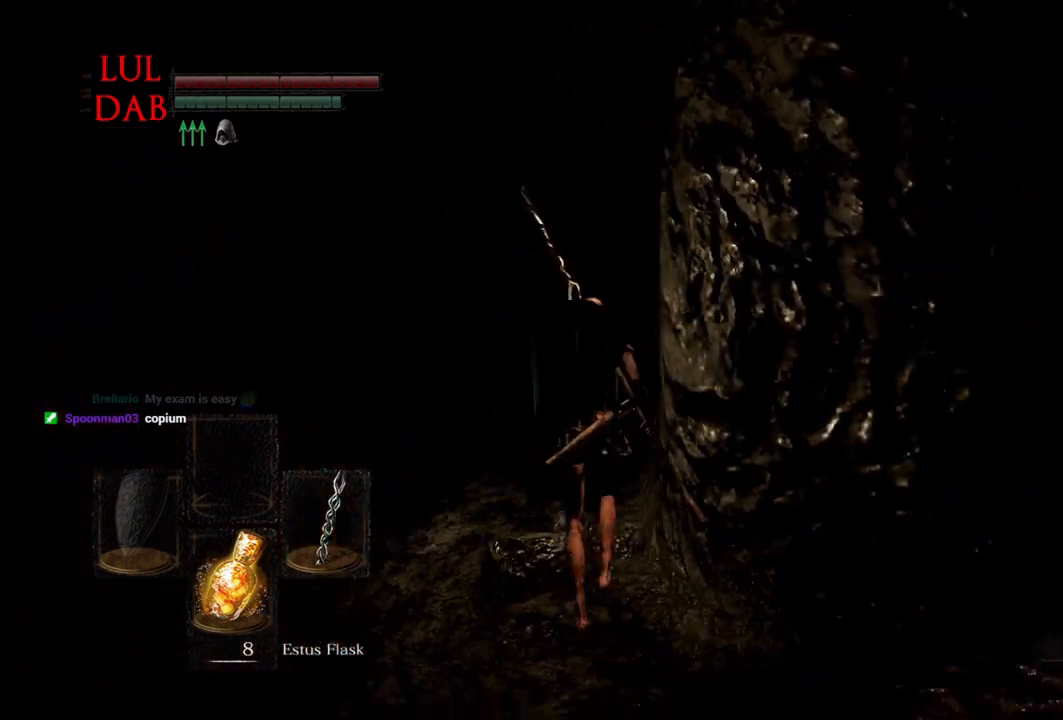
{"dt_ms": 500, "buttons": [], "left_stick": "up", "right_stick": "center", "events": [[250, "right_stick", "center"], [400, "CROSS", "down"], [500, "CROSS", "up"]]}
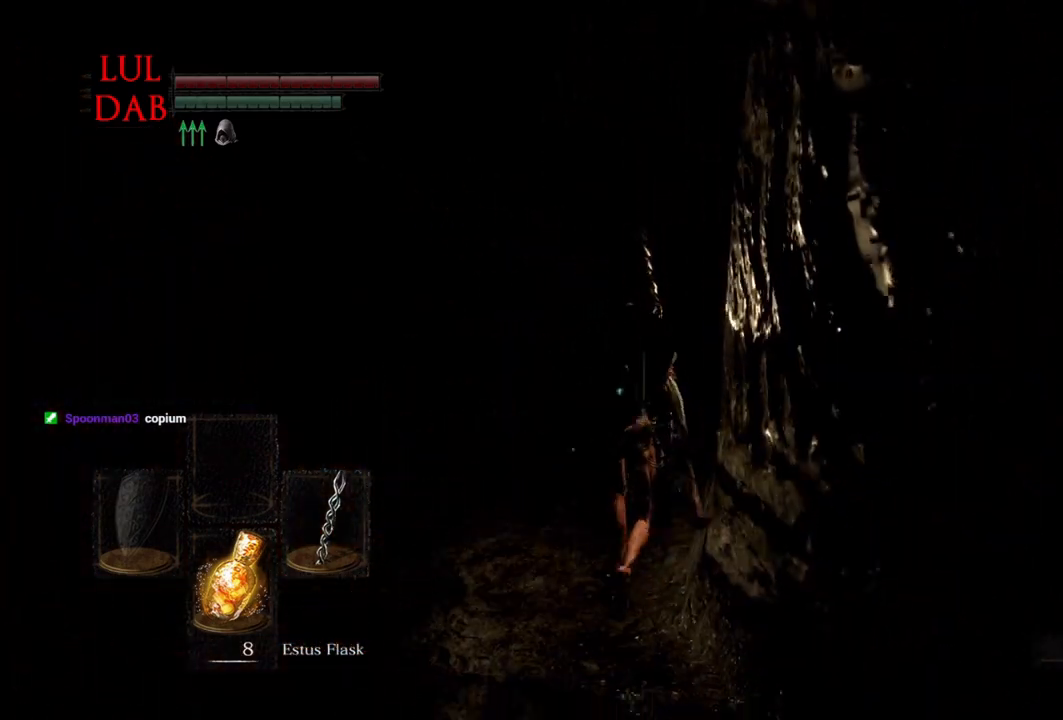
{"dt_ms": 500, "buttons": ["CROSS"], "left_stick": "up", "right_stick": "center", "events": [[117, "CROSS", "down"], [200, "CROSS", "up"], [283, "CROSS", "down"], [383, "CROSS", "up"], [467, "CROSS", "down"]]}
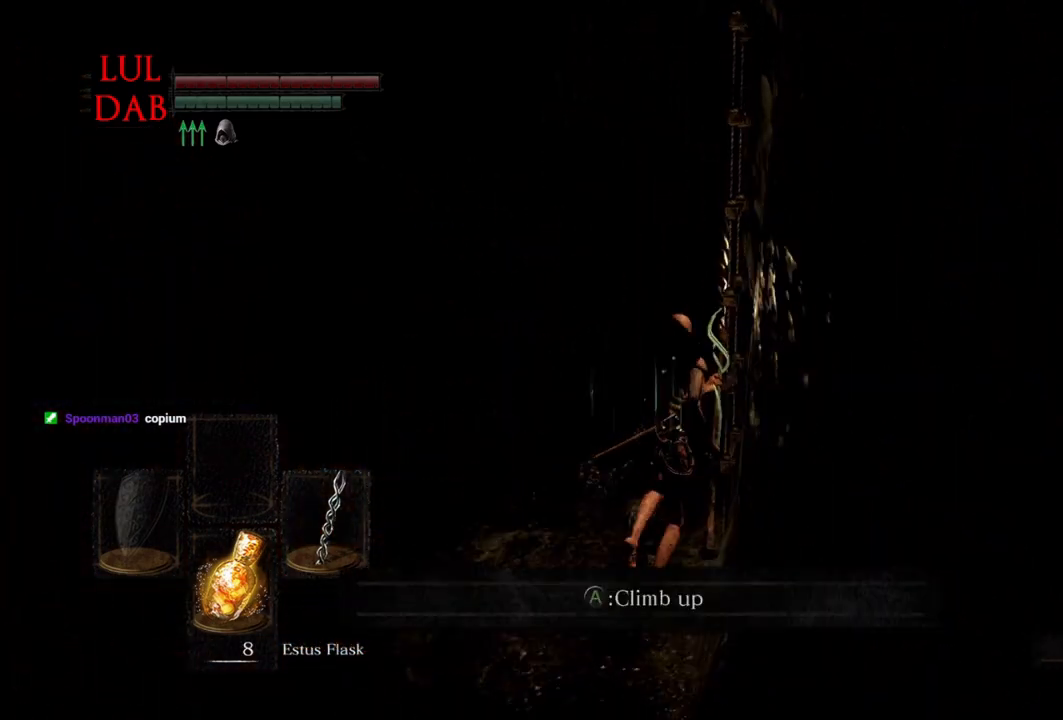
{"dt_ms": 500, "buttons": [], "left_stick": "up-right", "right_stick": "center", "events": [[33, "CROSS", "up"], [133, "CROSS", "down"], [217, "CROSS", "up"], [283, "left_stick", "up-right"], [300, "CROSS", "down"], [400, "CROSS", "up"]]}
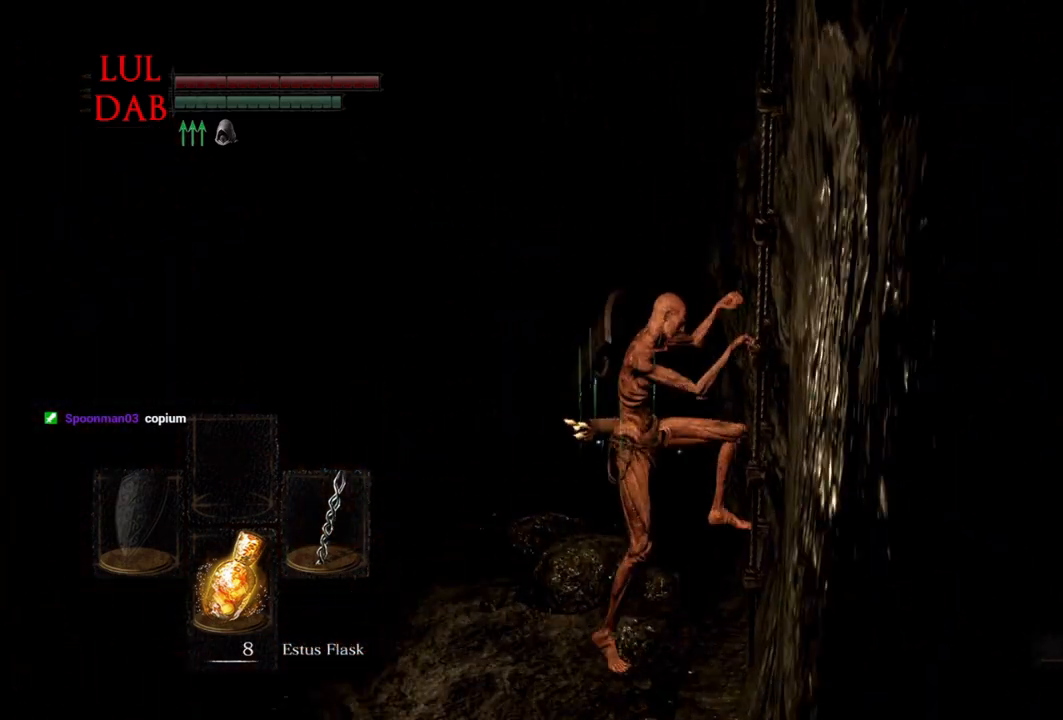
{"dt_ms": 500, "buttons": [], "left_stick": "up-right", "right_stick": "center", "events": []}
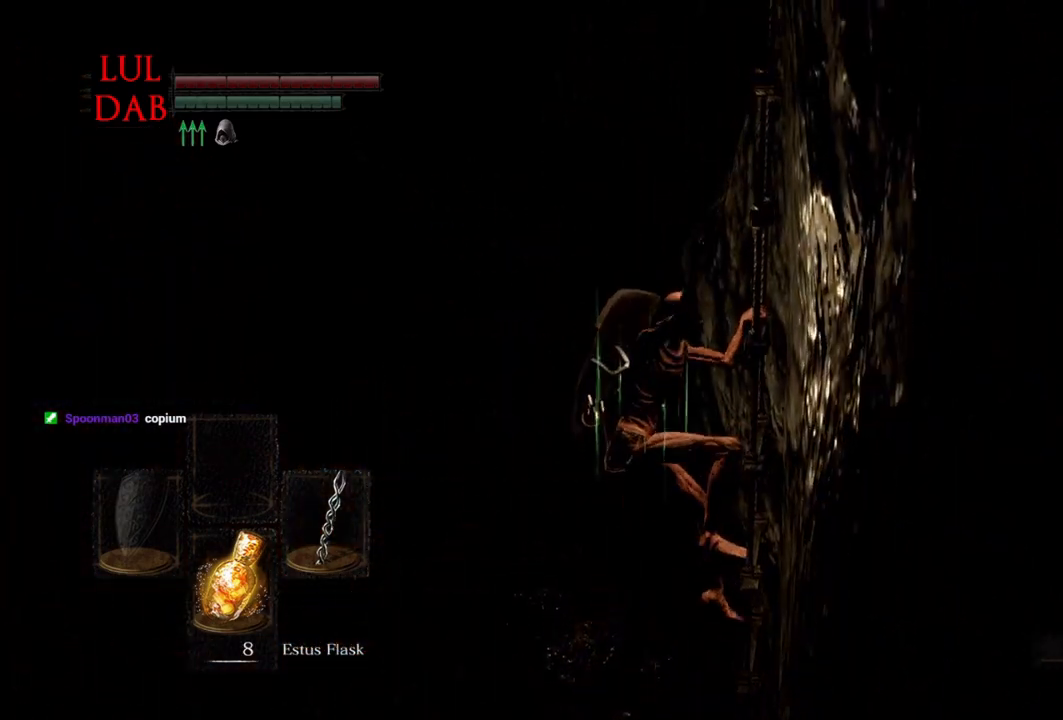
{"dt_ms": 500, "buttons": [], "left_stick": "up-right", "right_stick": "right", "events": [[50, "right_stick", "right"]]}
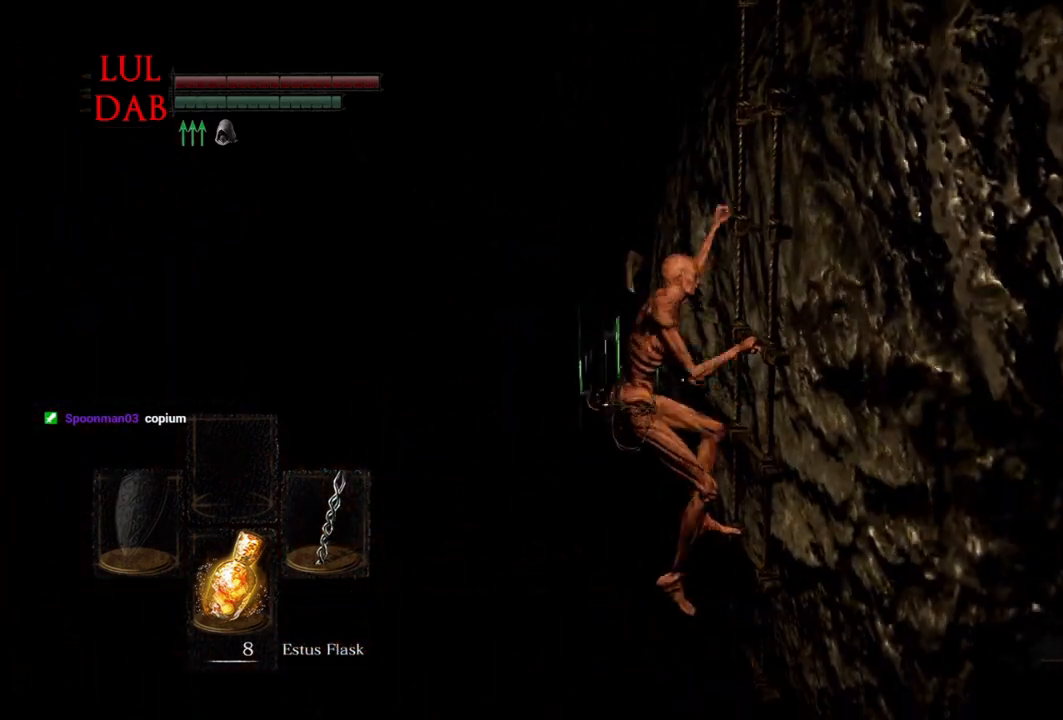
{"dt_ms": 500, "buttons": [], "left_stick": "up-right", "right_stick": "right", "events": []}
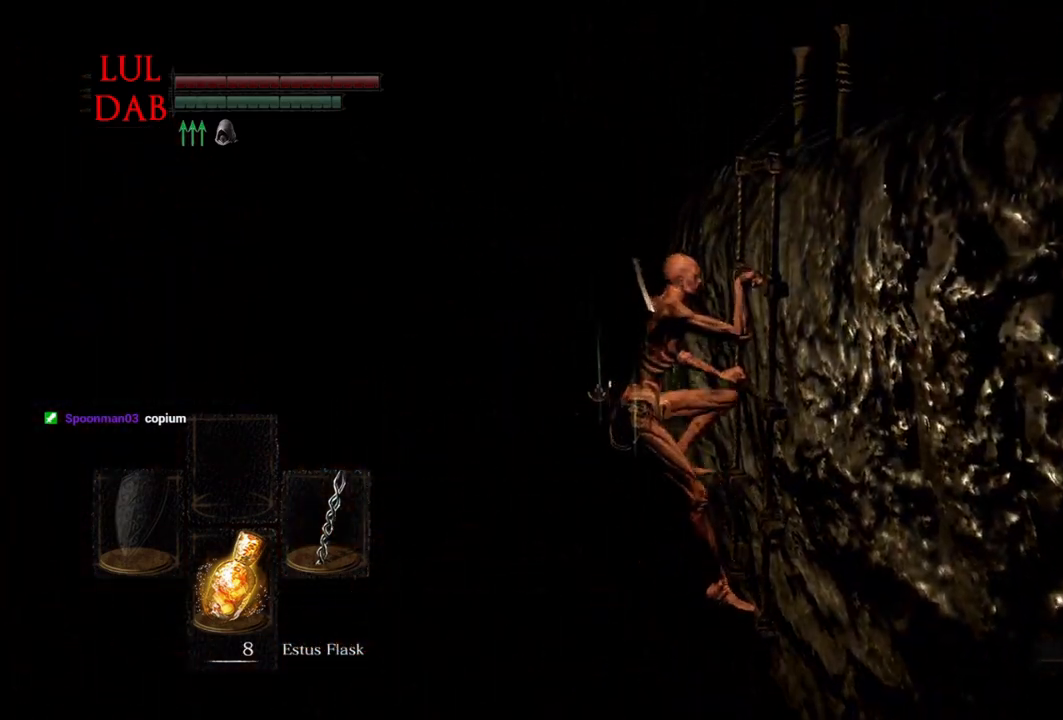
{"dt_ms": 500, "buttons": [], "left_stick": "up-right", "right_stick": "center", "events": [[500, "right_stick", "center"]]}
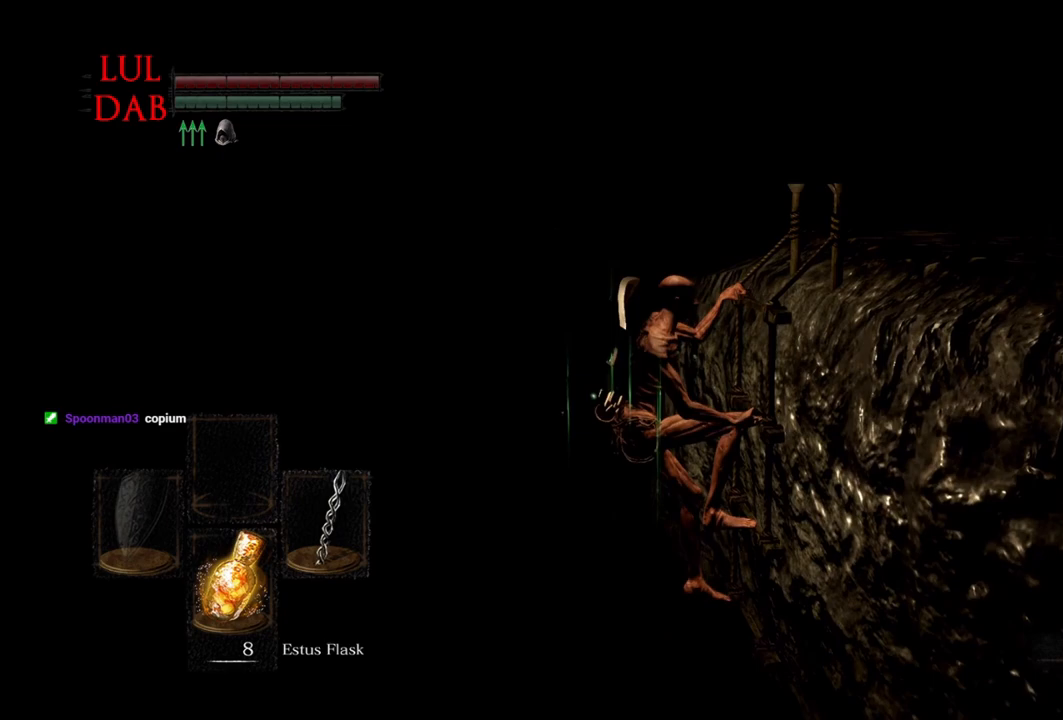
{"dt_ms": 500, "buttons": [], "left_stick": "up-right", "right_stick": "center", "events": []}
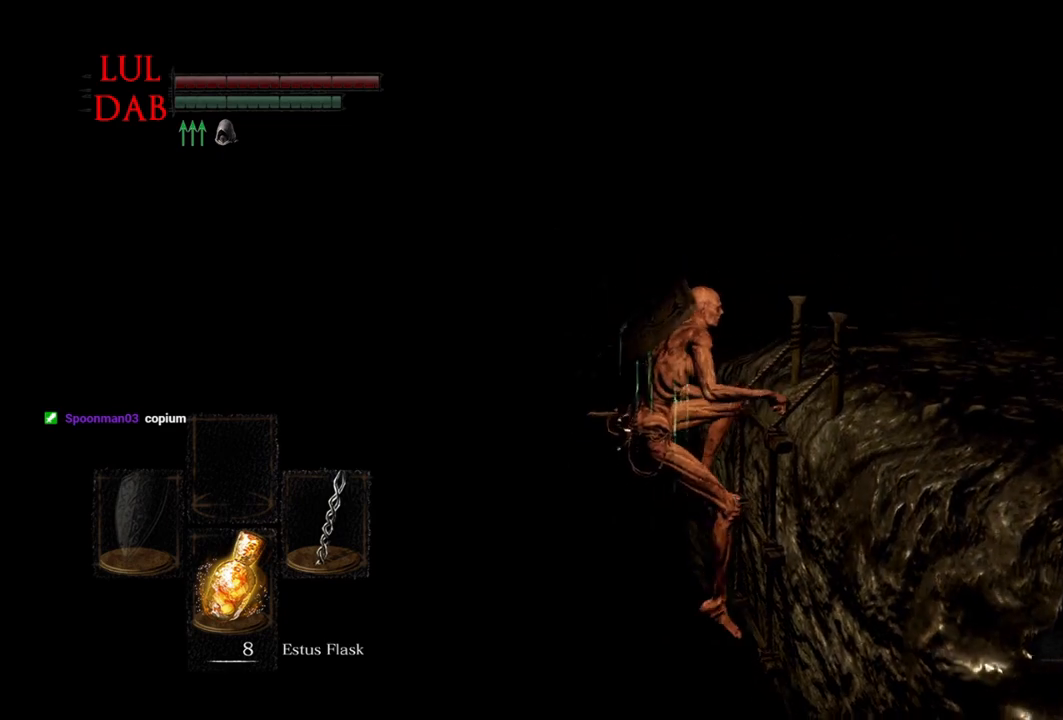
{"dt_ms": 500, "buttons": [], "left_stick": "up-right", "right_stick": "center", "events": []}
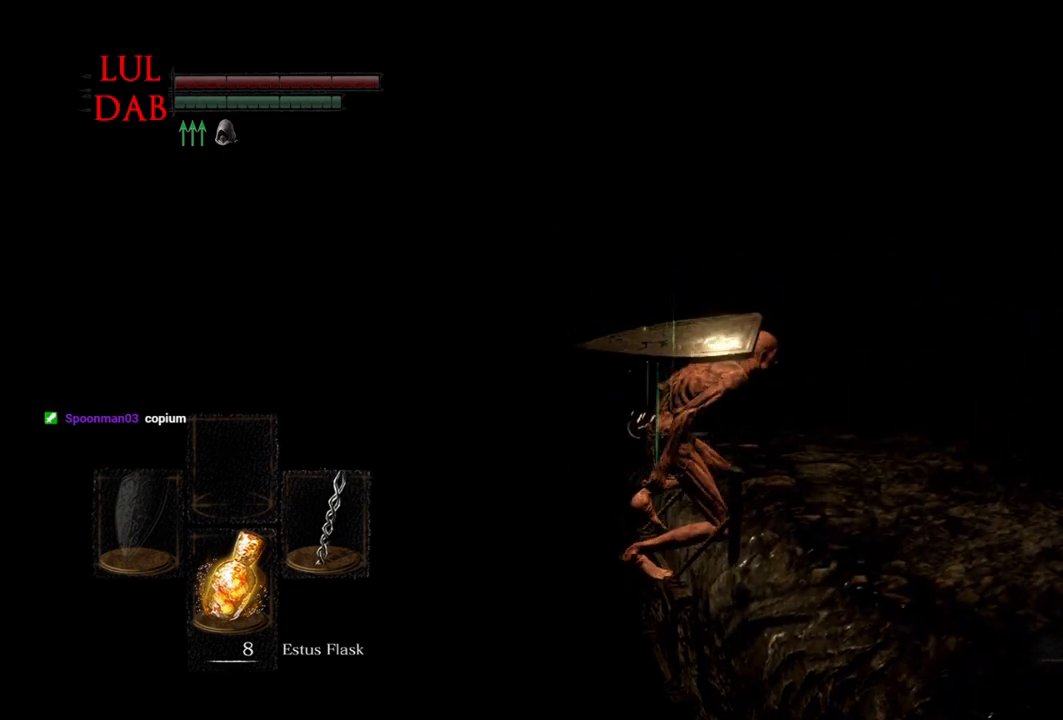
{"dt_ms": 500, "buttons": ["CIRCLE"], "left_stick": "up-right", "right_stick": "center", "events": [[150, "right_stick", "down"], [333, "right_stick", "center"], [467, "CIRCLE", "down"]]}